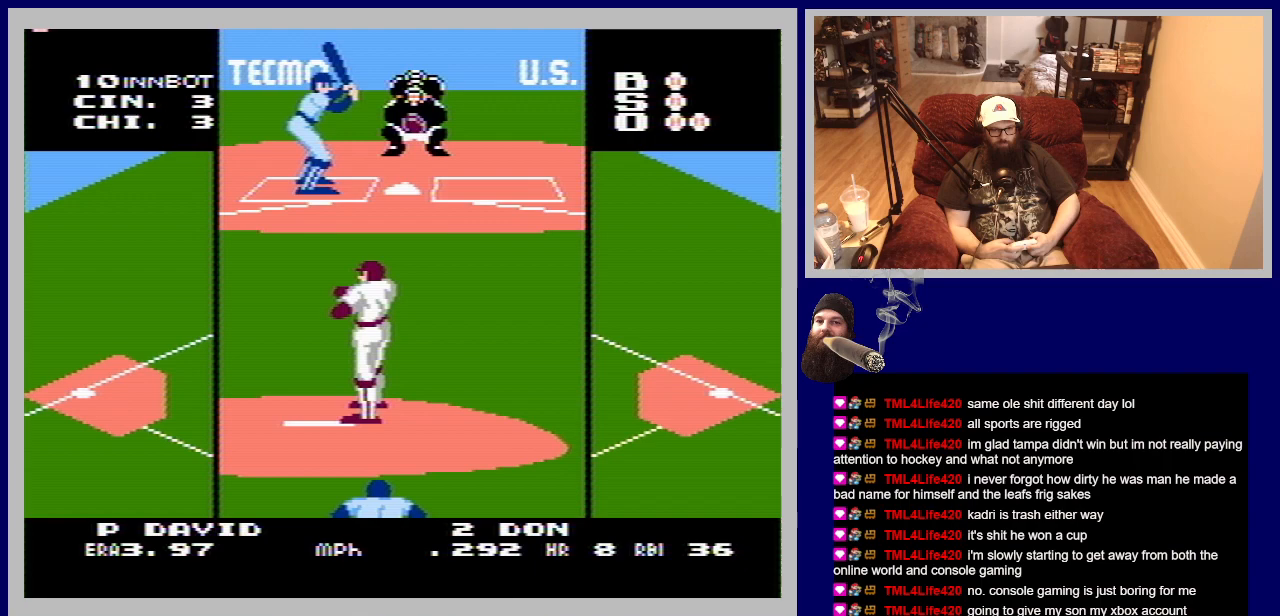
Gameplay with a controller (Nintendo layout); each line is a JSON object with the inputs held at the frame after it. "events" lists button and stick changes between this image and that frame as [ms after this image, input, new state], when the widget could be followed in between. Not read: L3 R3.
{"buttons": ["A", "DPAD_UP", "DPAD_LEFT"], "events": []}
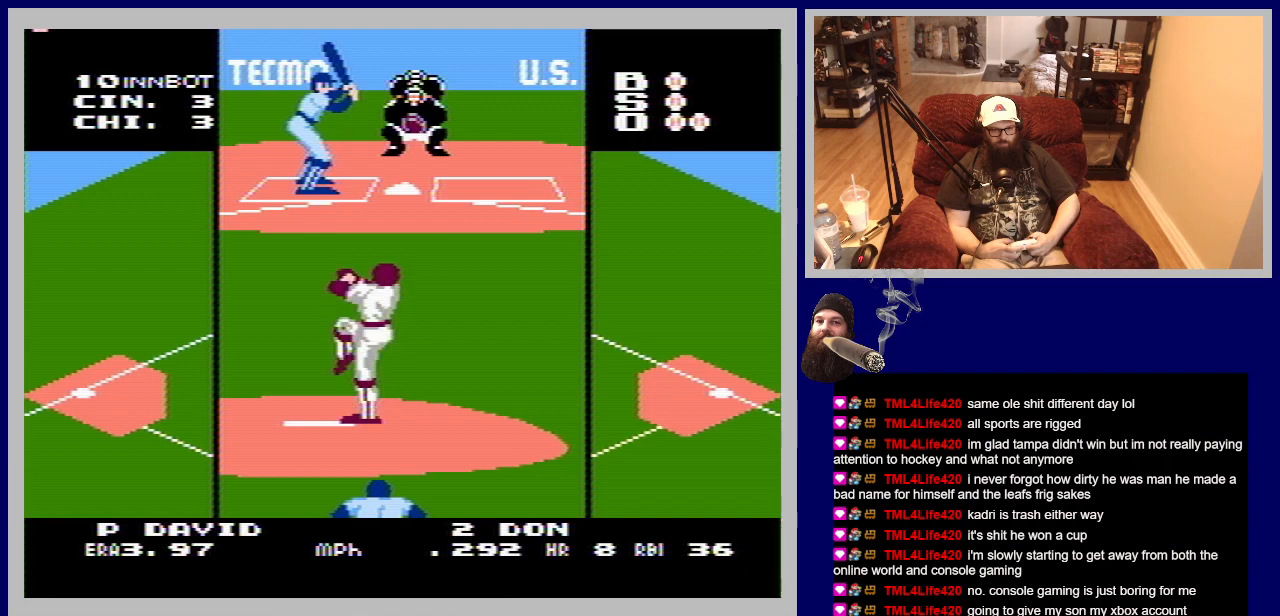
{"buttons": ["A", "DPAD_UP", "DPAD_LEFT"], "events": []}
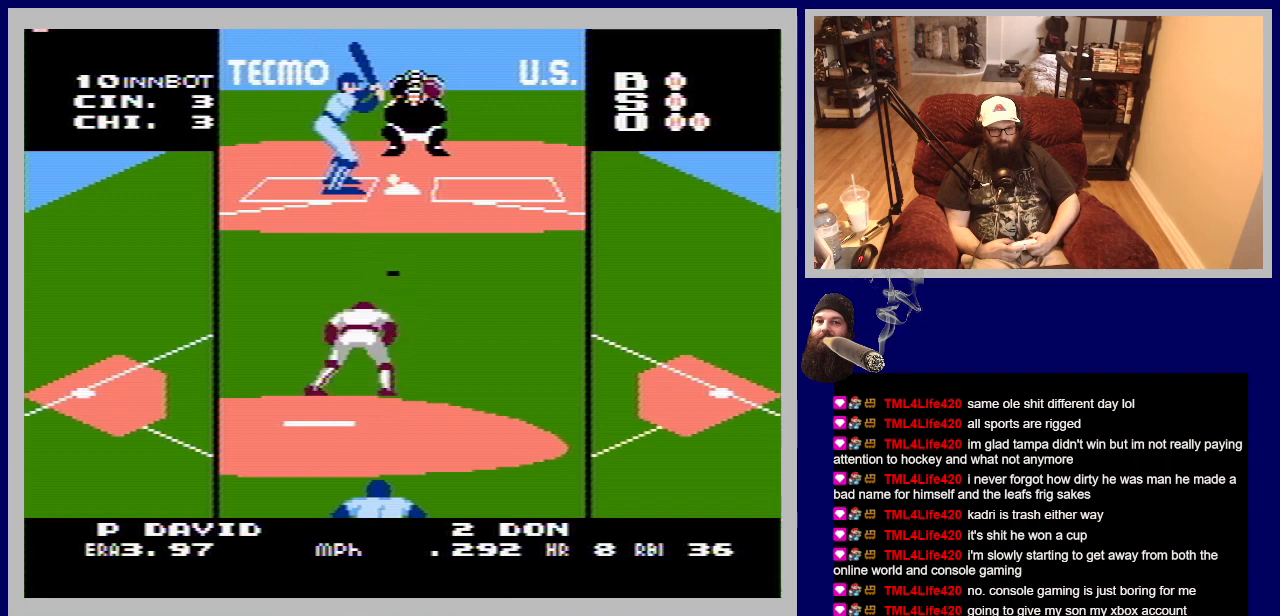
{"buttons": ["A", "DPAD_UP"], "events": [[467, "DPAD_LEFT", "up"]]}
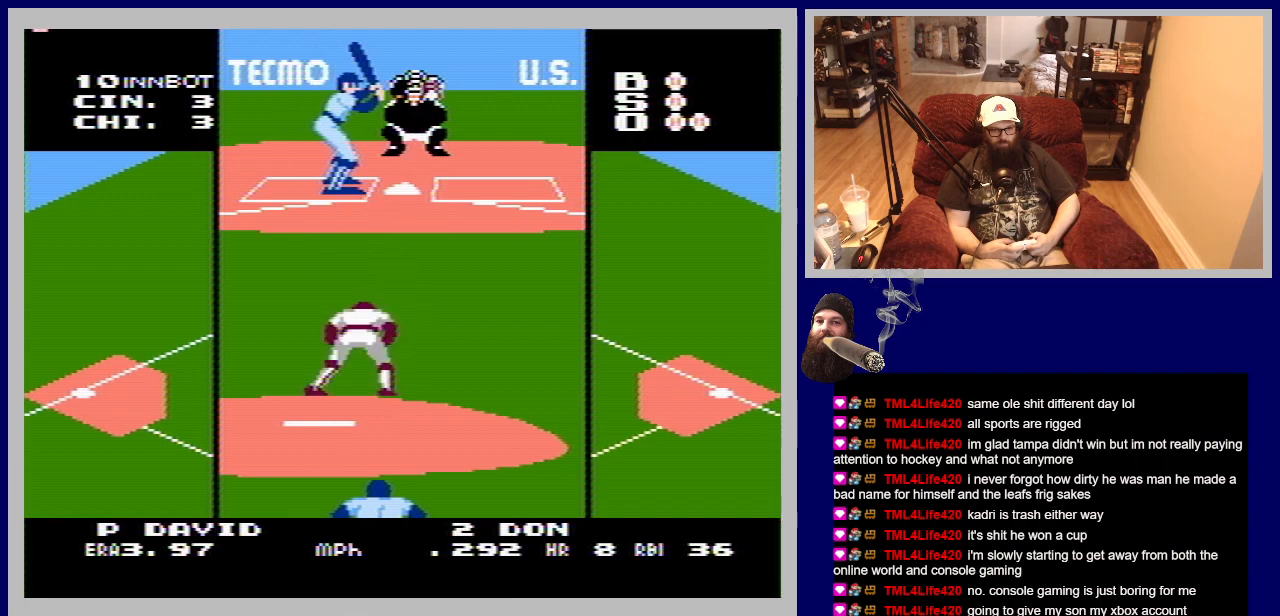
{"buttons": [], "events": [[83, "A", "up"], [100, "DPAD_UP", "up"]]}
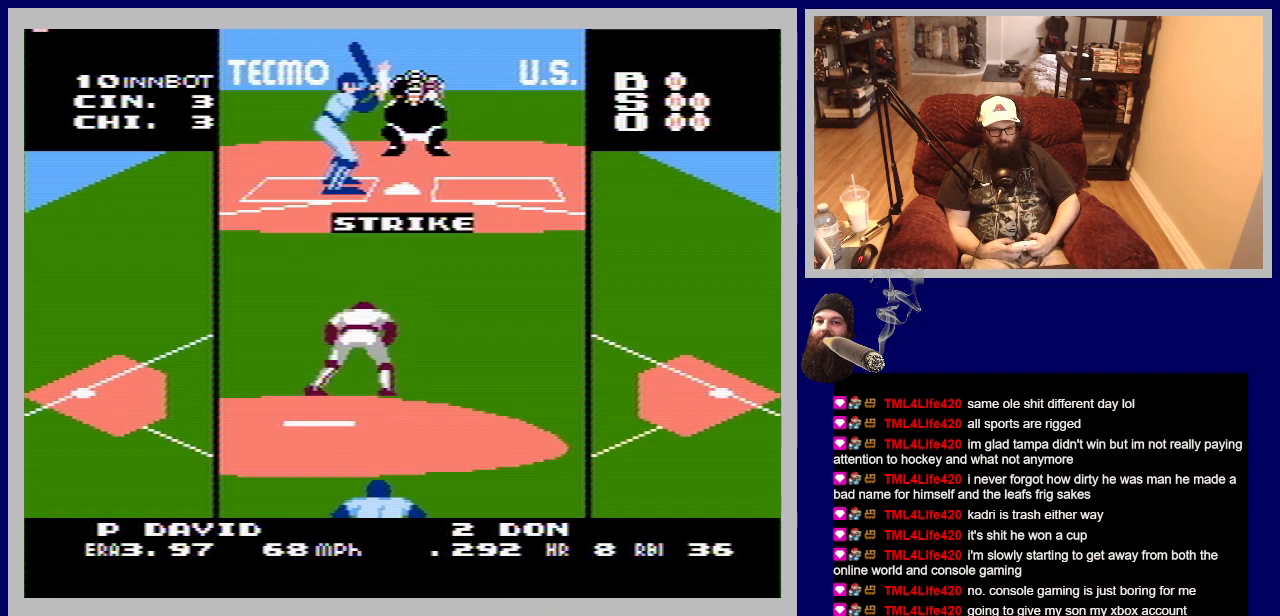
{"buttons": [], "events": []}
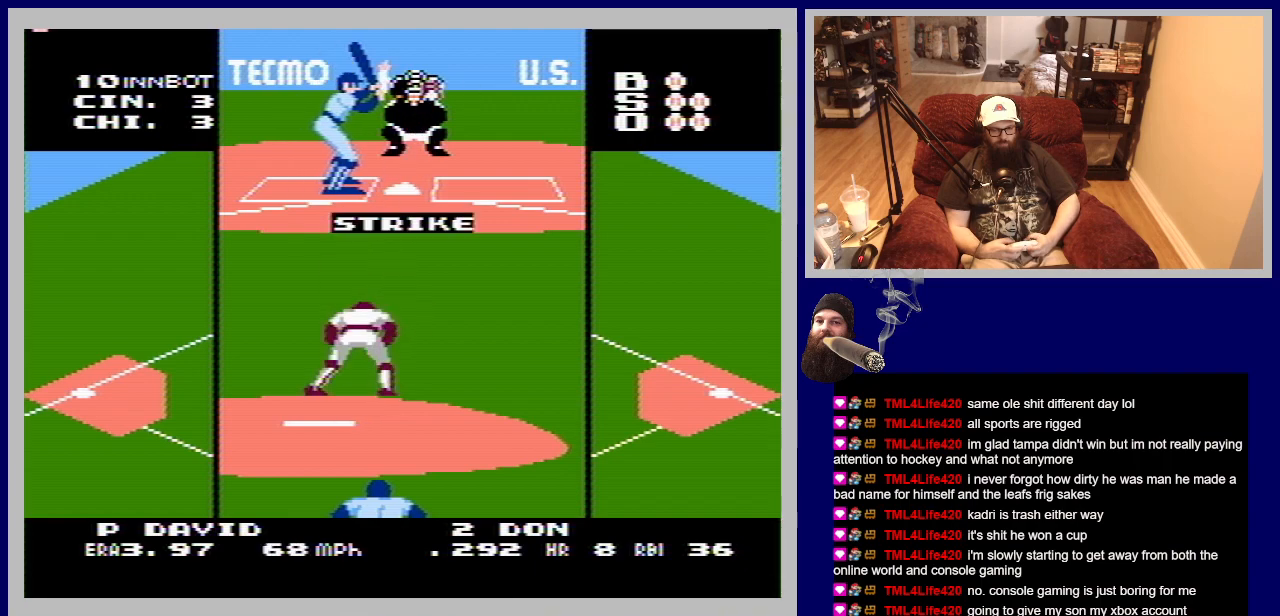
{"buttons": [], "events": []}
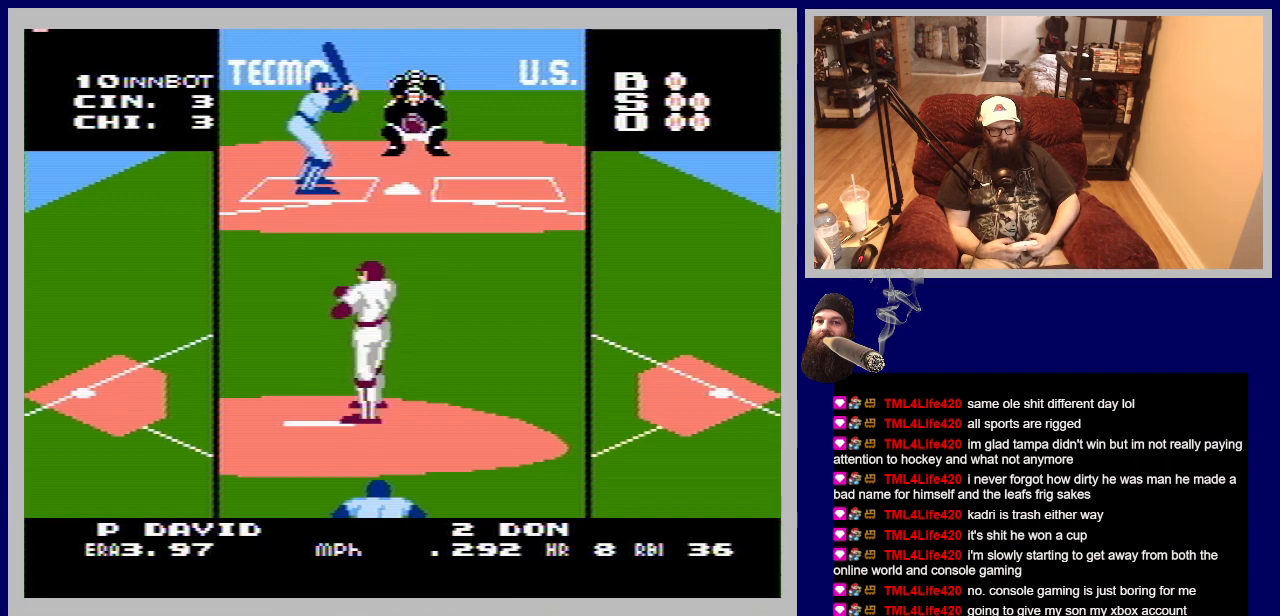
{"buttons": ["A", "DPAD_DOWN"], "events": [[483, "DPAD_DOWN", "down"], [500, "A", "down"]]}
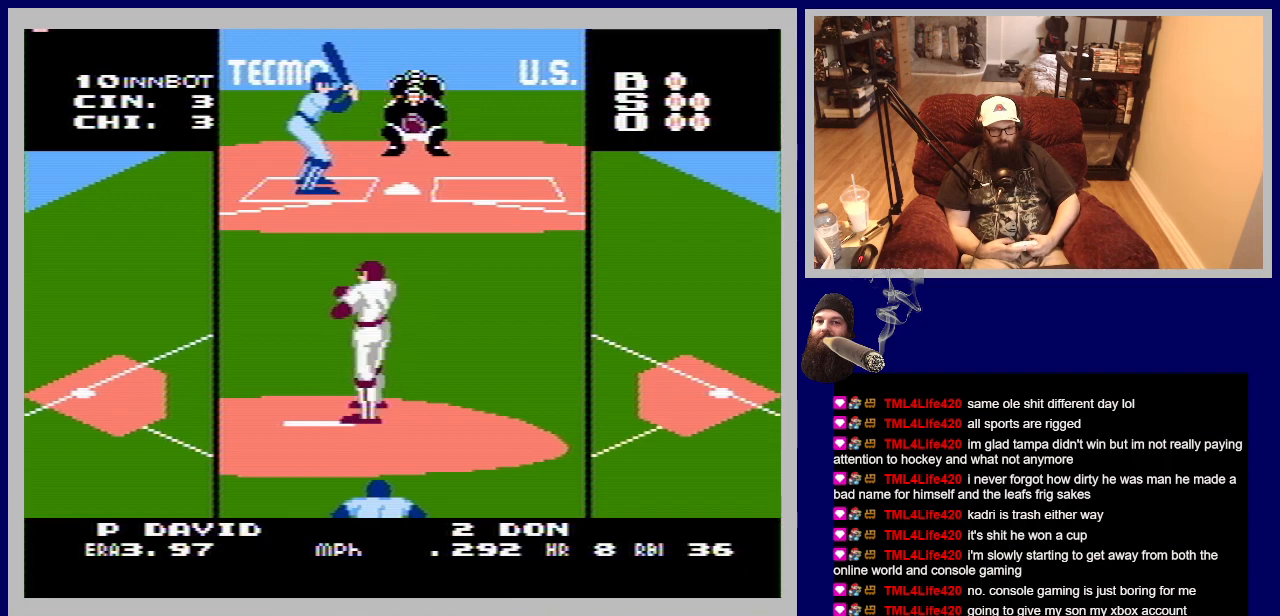
{"buttons": ["A", "DPAD_DOWN", "DPAD_RIGHT"], "events": [[67, "DPAD_RIGHT", "down"], [150, "DPAD_RIGHT", "up"], [167, "DPAD_RIGHT", "down"]]}
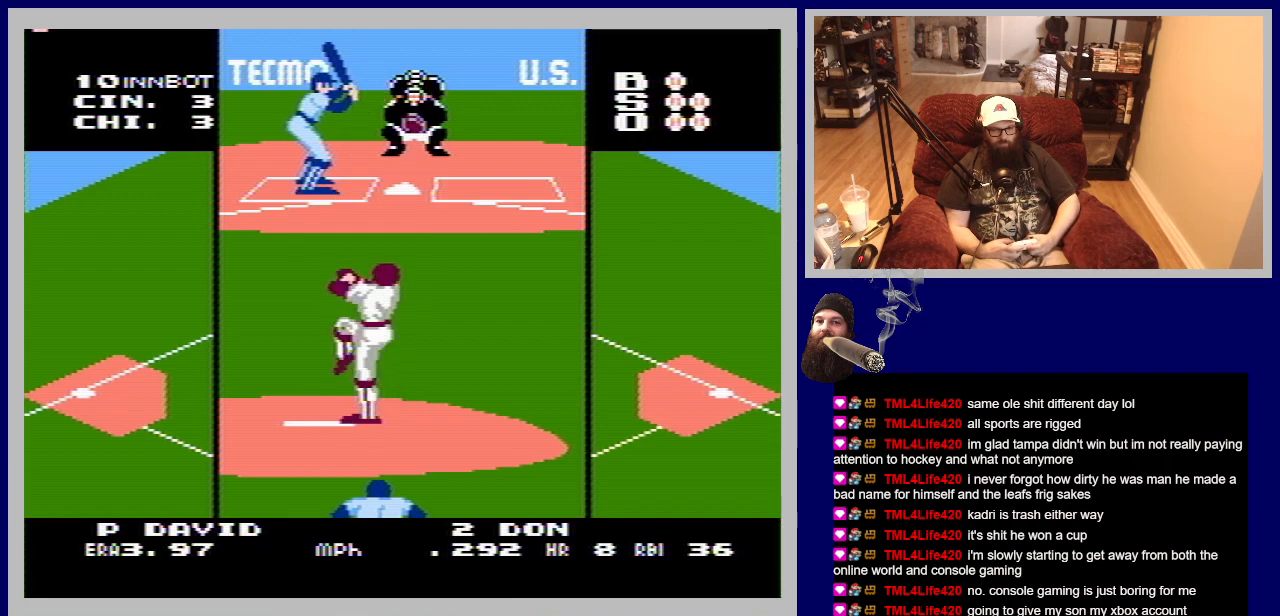
{"buttons": ["A", "DPAD_DOWN", "DPAD_RIGHT"], "events": []}
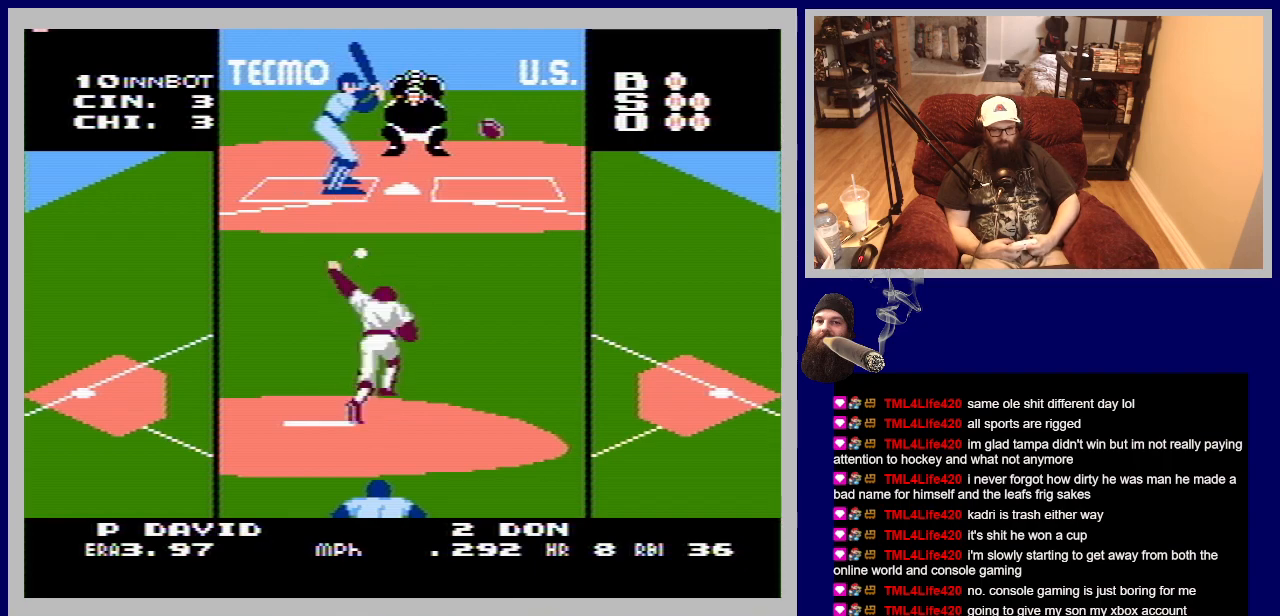
{"buttons": ["A", "DPAD_DOWN", "DPAD_RIGHT"], "events": []}
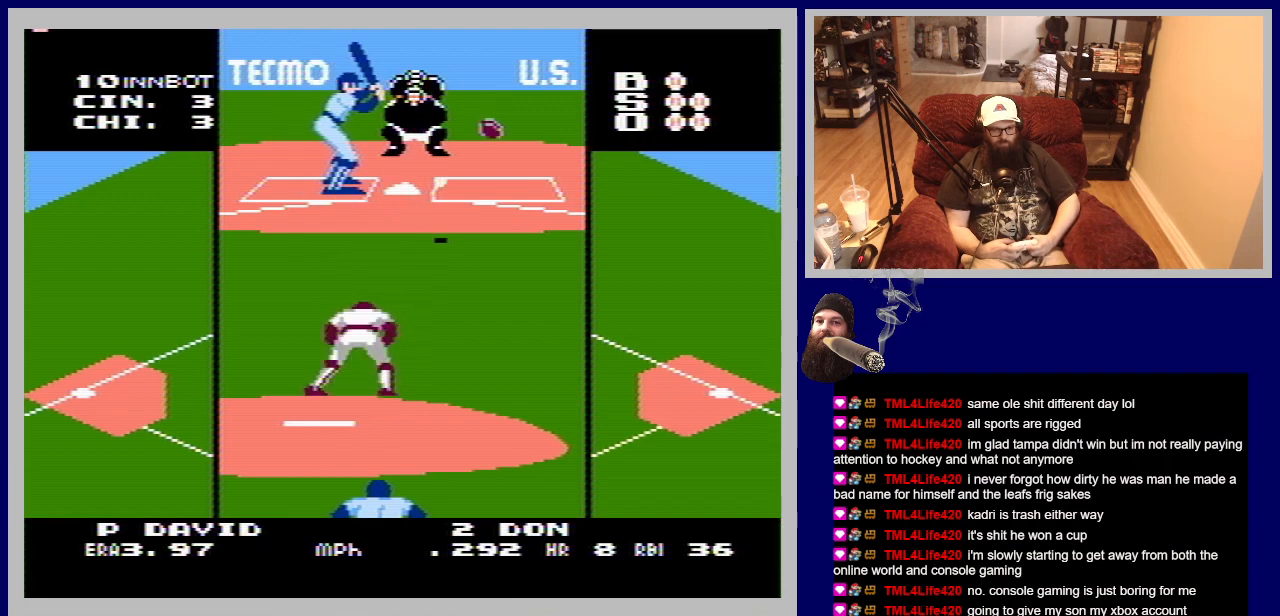
{"buttons": [], "events": [[50, "DPAD_DOWN", "up"], [67, "DPAD_RIGHT", "up"], [333, "A", "up"]]}
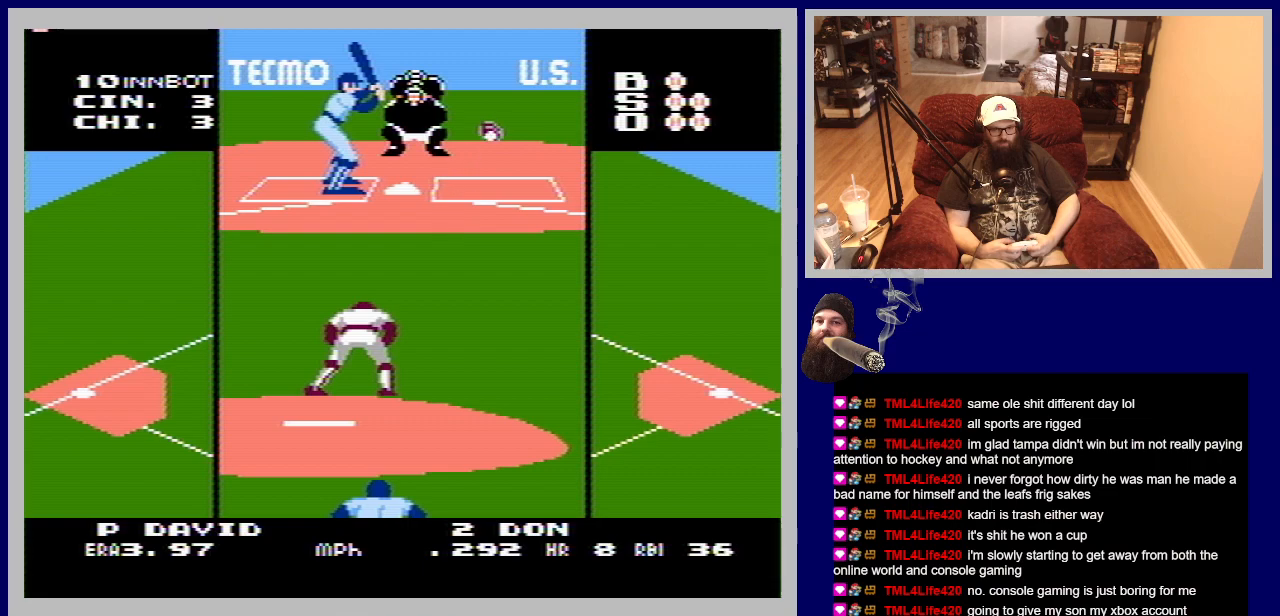
{"buttons": [], "events": []}
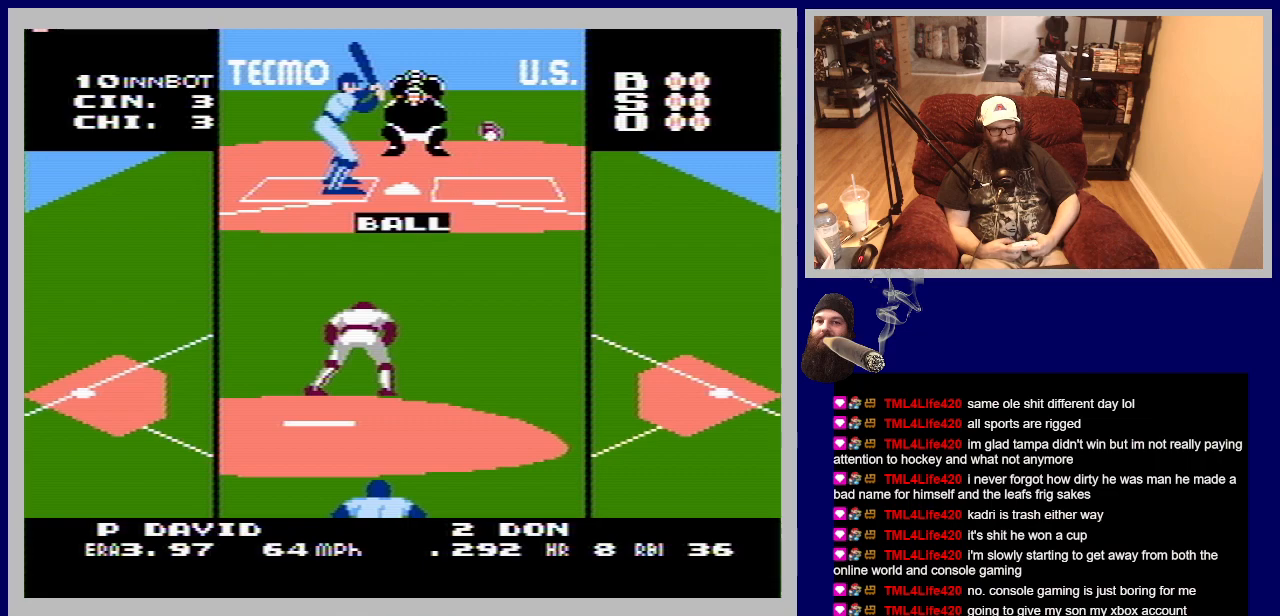
{"buttons": [], "events": []}
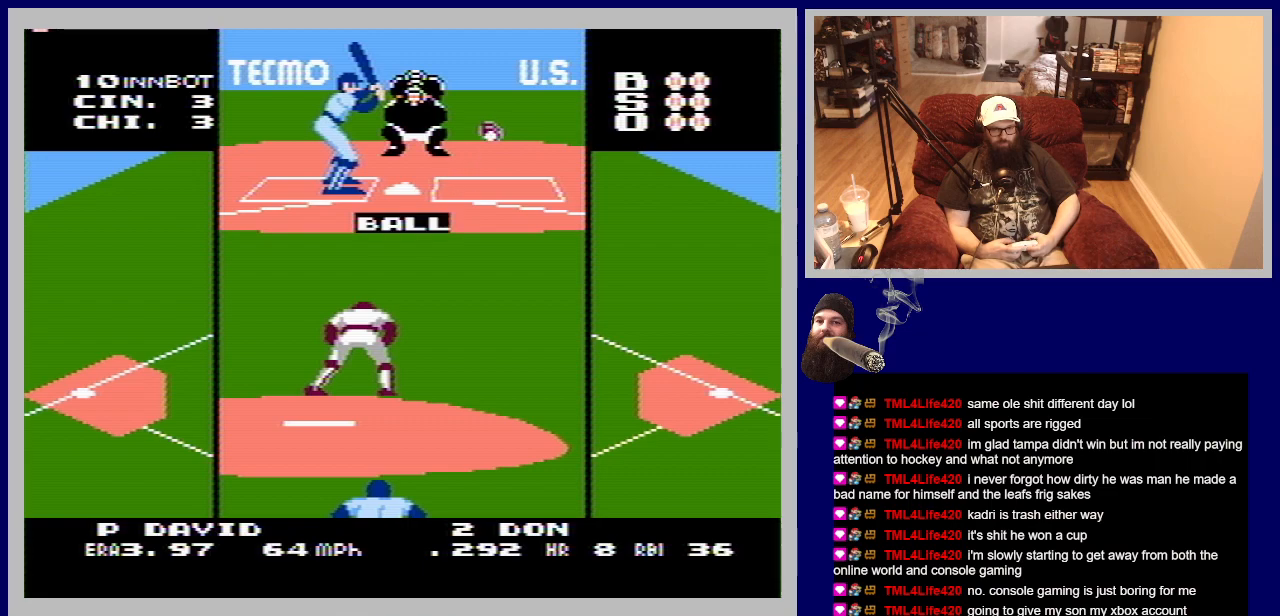
{"buttons": [], "events": []}
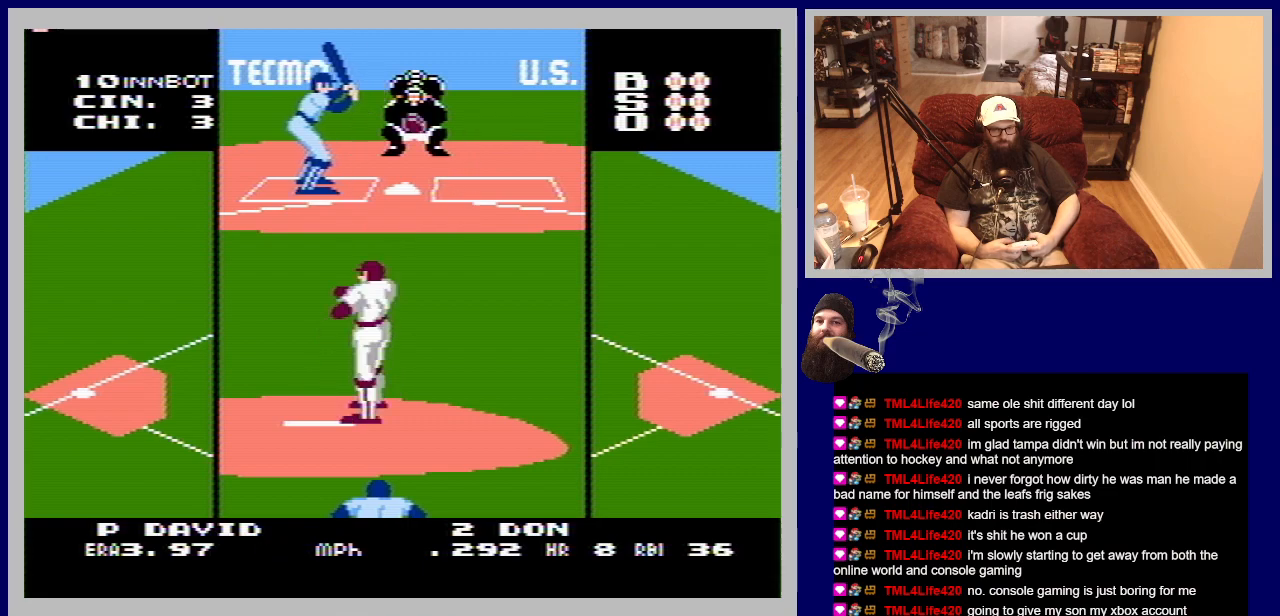
{"buttons": ["A", "DPAD_DOWN"], "events": [[67, "DPAD_DOWN", "down"], [100, "A", "down"]]}
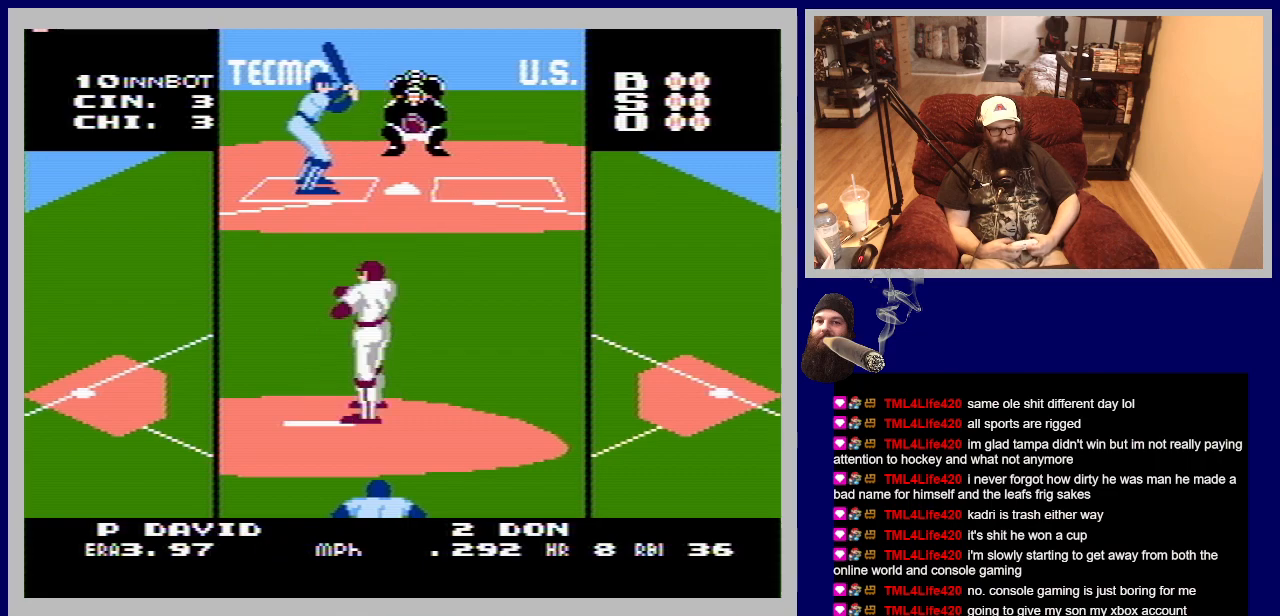
{"buttons": ["A", "DPAD_DOWN"], "events": []}
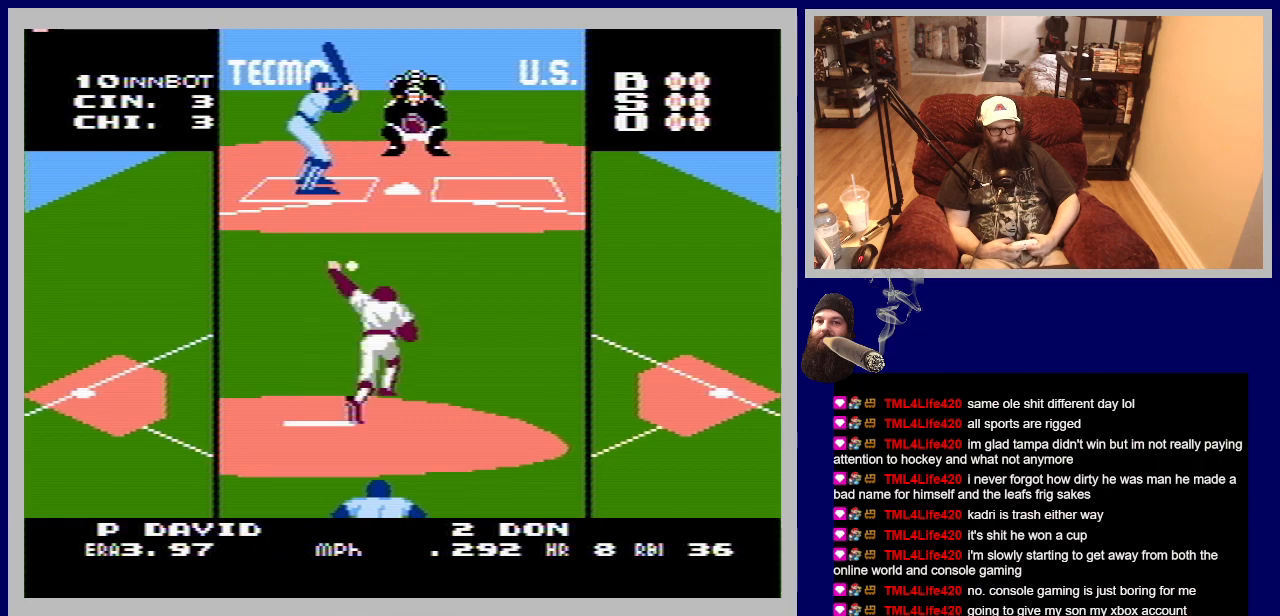
{"buttons": ["A"], "events": [[500, "DPAD_DOWN", "up"]]}
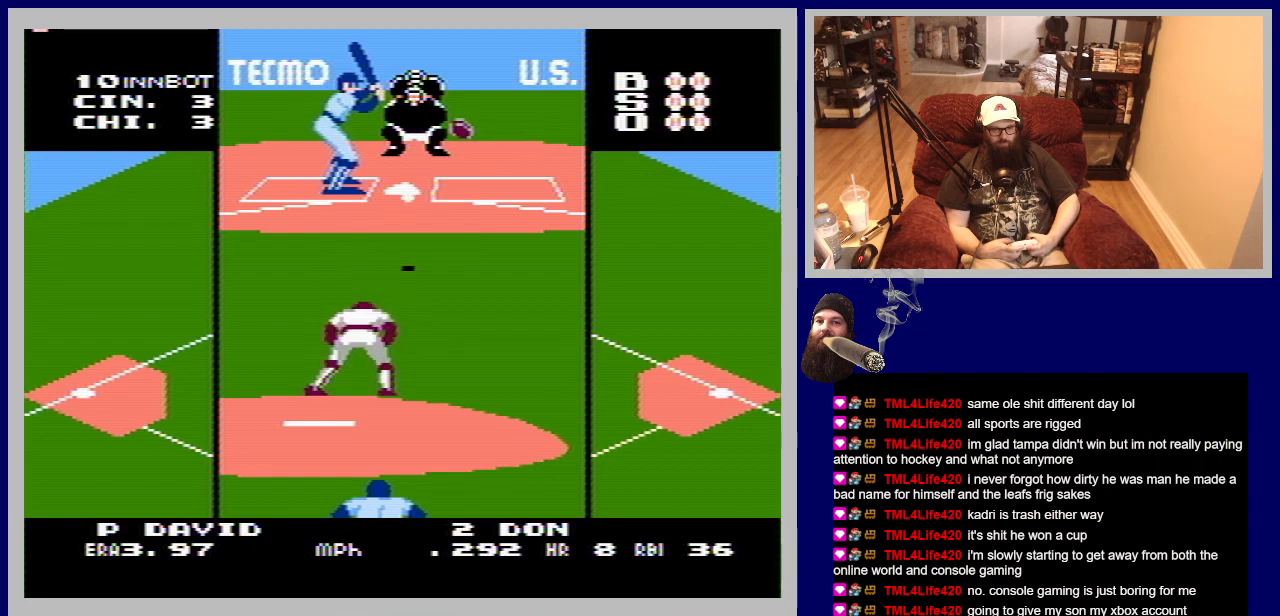
{"buttons": [], "events": [[483, "A", "up"]]}
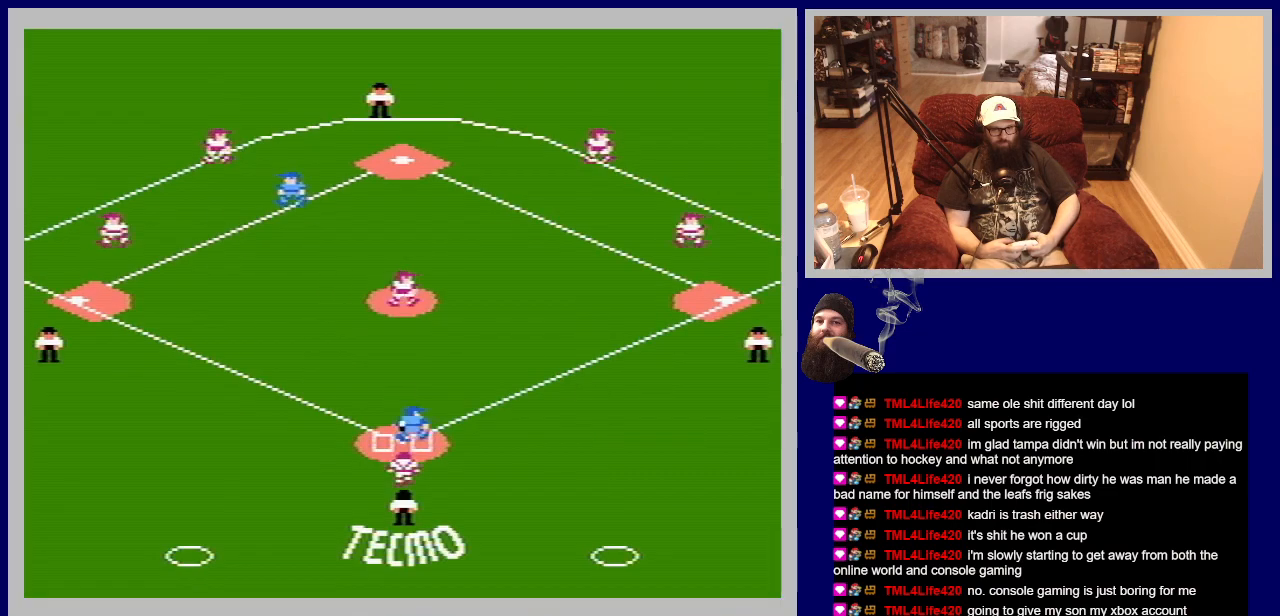
{"buttons": [], "events": []}
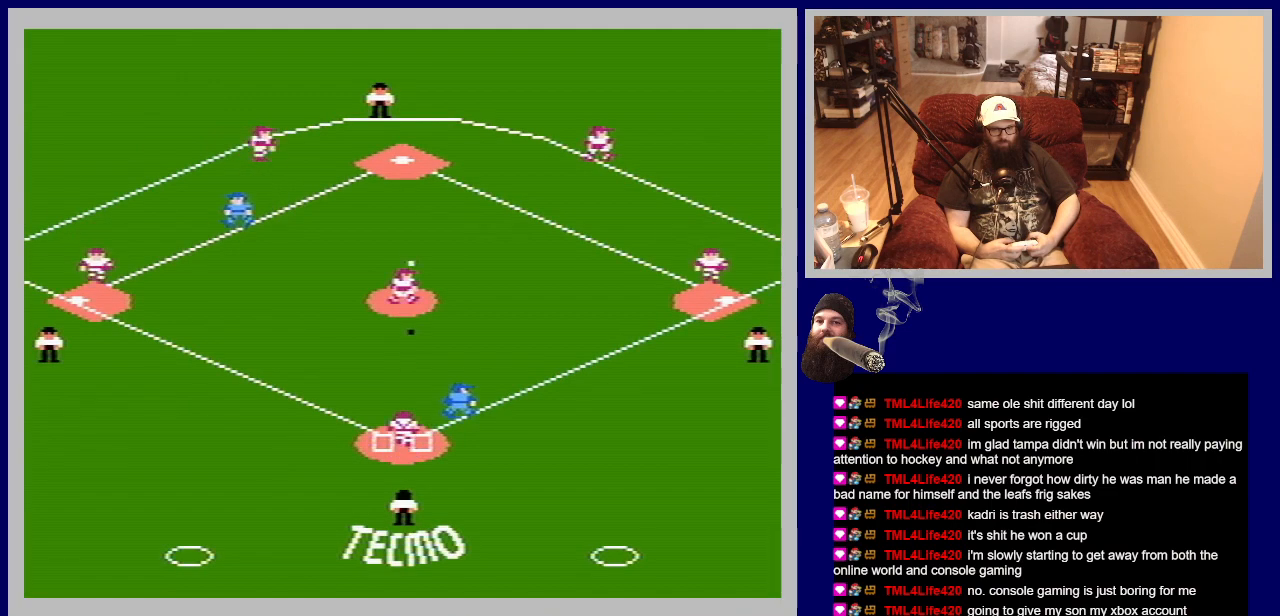
{"buttons": ["B", "DPAD_UP", "DPAD_RIGHT"], "events": [[150, "DPAD_UP", "down"], [417, "B", "down"], [467, "DPAD_RIGHT", "down"]]}
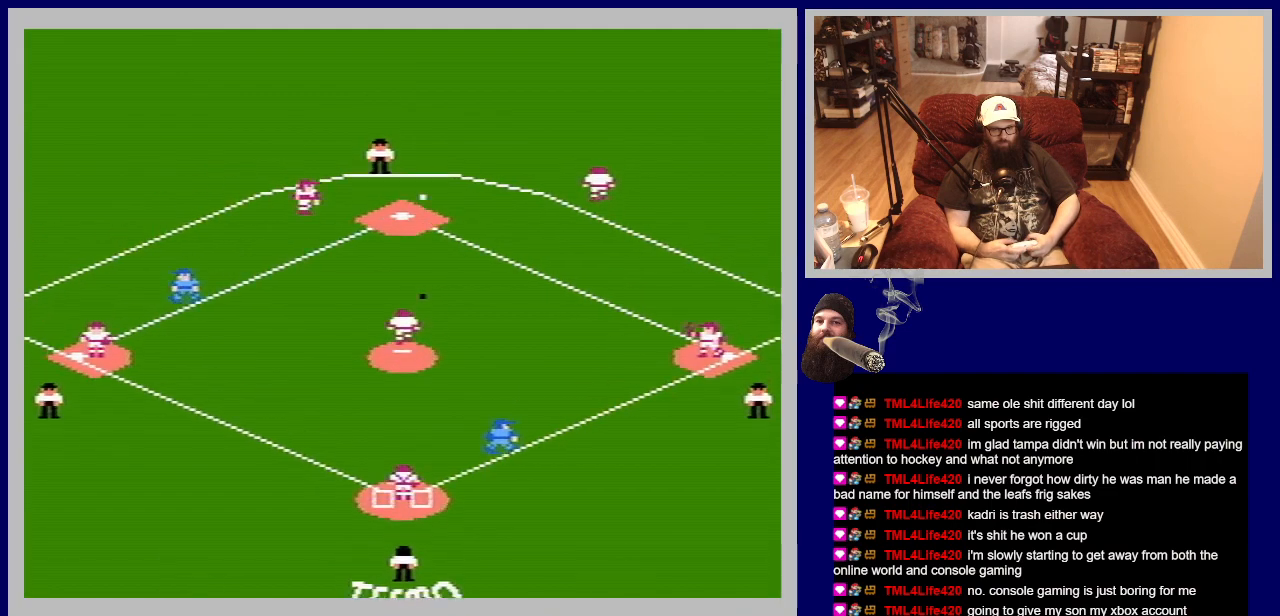
{"buttons": ["DPAD_DOWN"], "events": [[17, "B", "up"], [183, "DPAD_RIGHT", "up"], [283, "DPAD_LEFT", "down"], [450, "DPAD_LEFT", "up"], [467, "DPAD_UP", "up"], [500, "DPAD_DOWN", "down"]]}
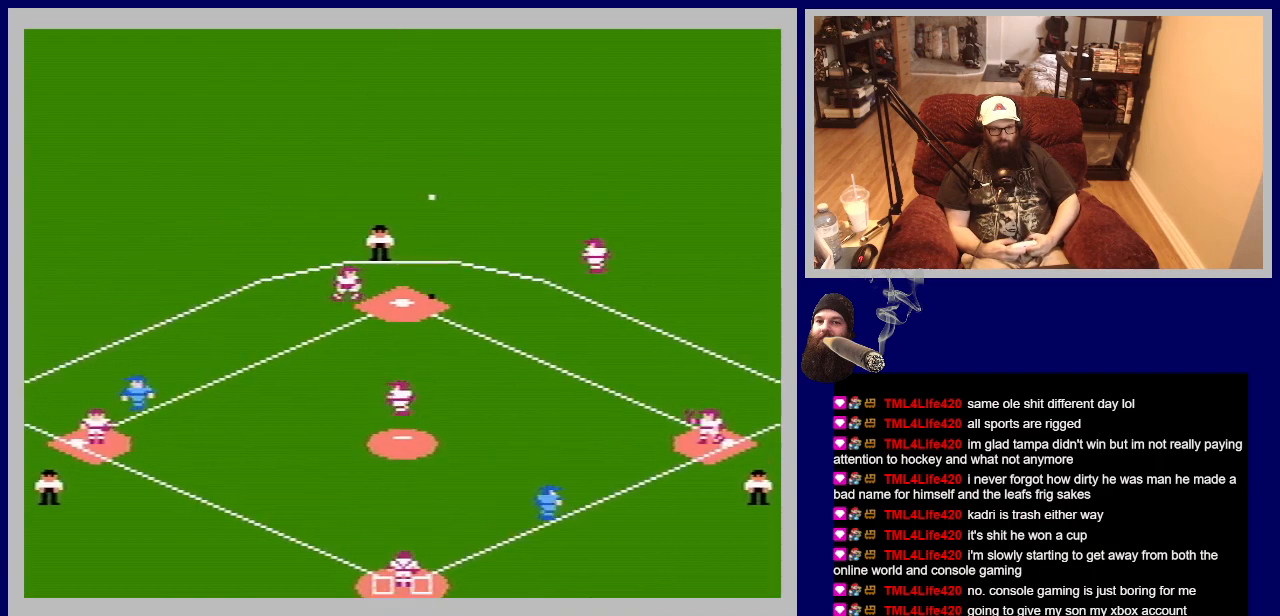
{"buttons": ["DPAD_DOWN"], "events": []}
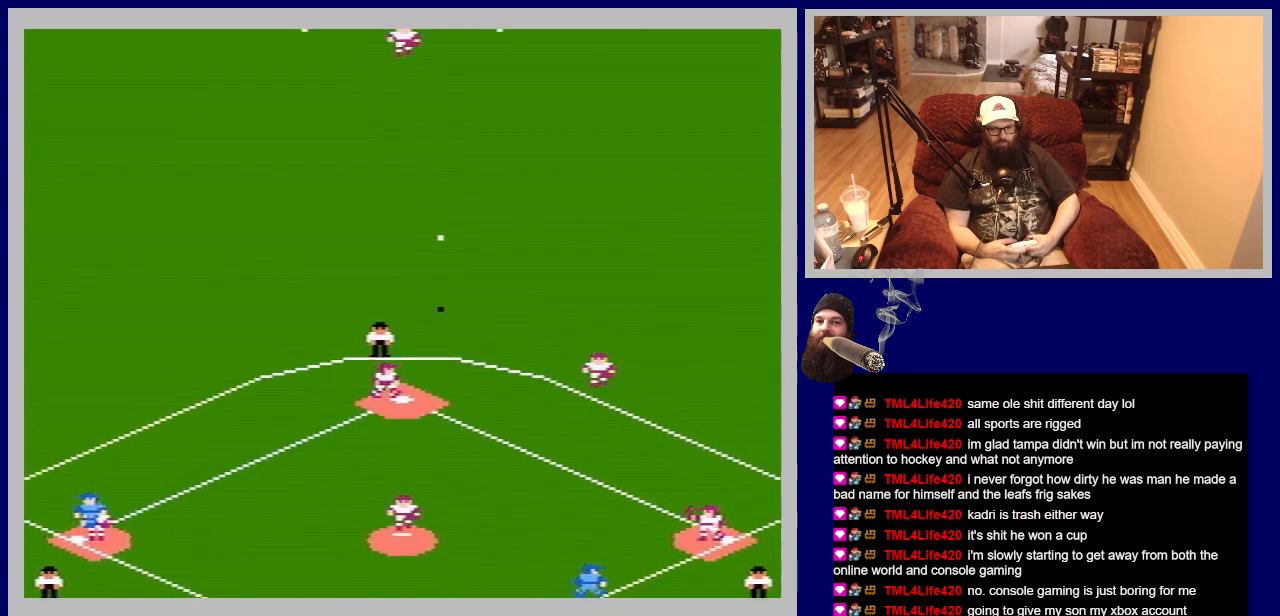
{"buttons": ["DPAD_DOWN", "DPAD_RIGHT"], "events": [[33, "DPAD_RIGHT", "down"], [133, "DPAD_RIGHT", "up"], [233, "DPAD_RIGHT", "down"]]}
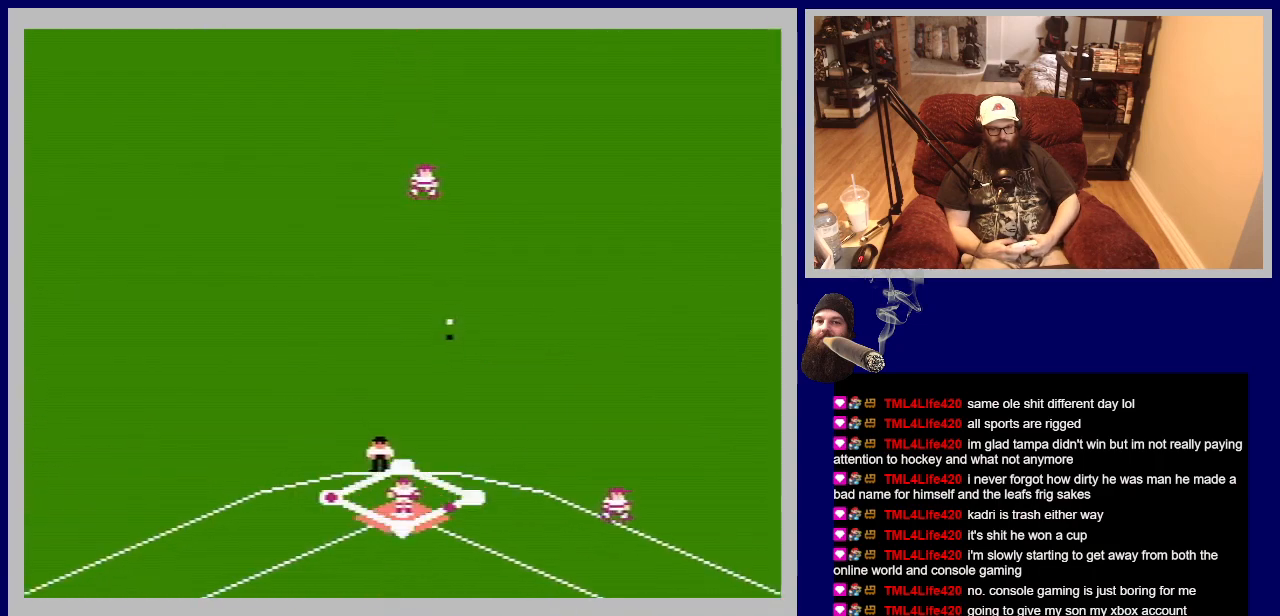
{"buttons": ["DPAD_DOWN", "DPAD_RIGHT"], "events": []}
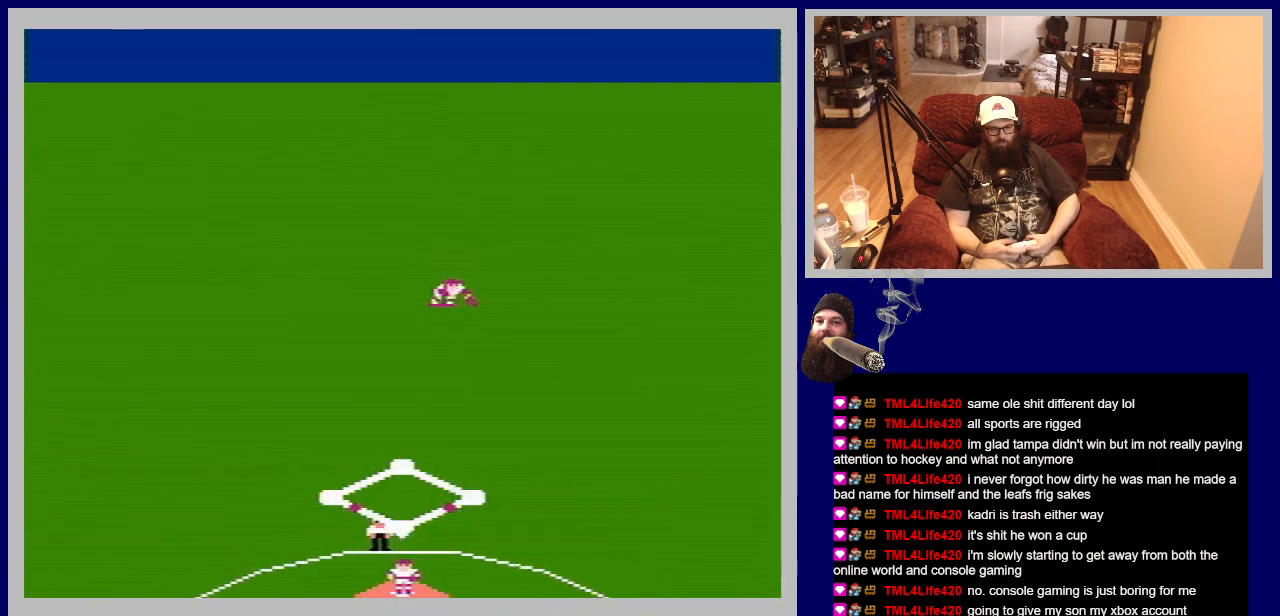
{"buttons": ["DPAD_DOWN"], "events": [[283, "DPAD_RIGHT", "up"], [300, "A", "down"], [467, "A", "up"]]}
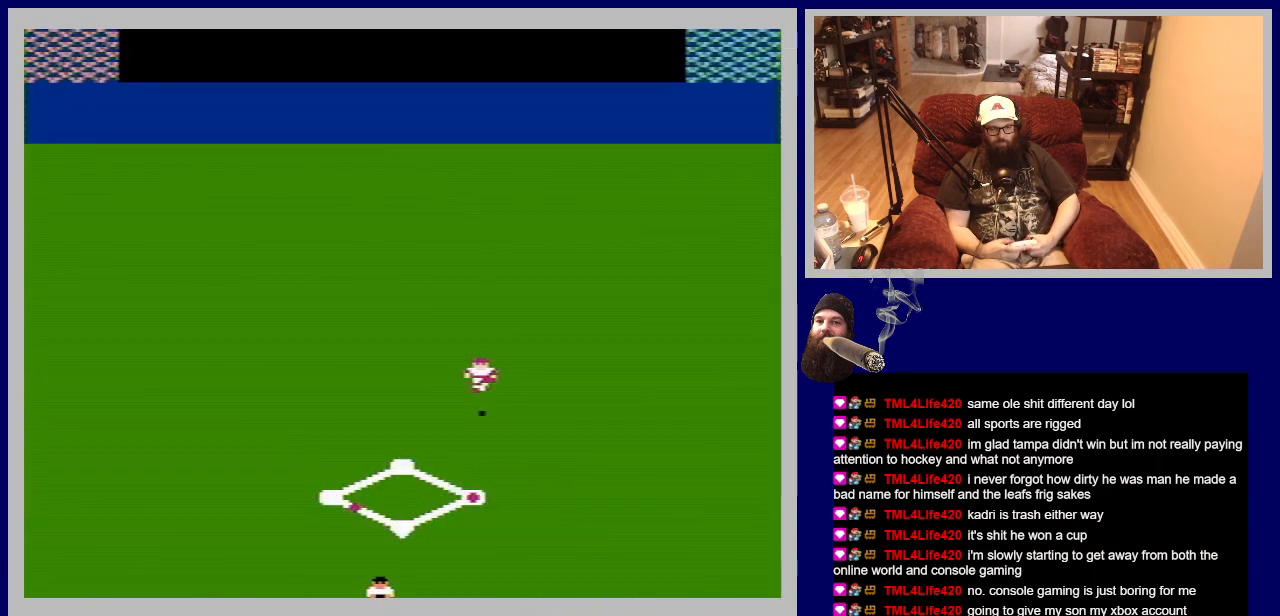
{"buttons": [], "events": [[50, "A", "down"], [183, "A", "up"], [383, "DPAD_DOWN", "up"]]}